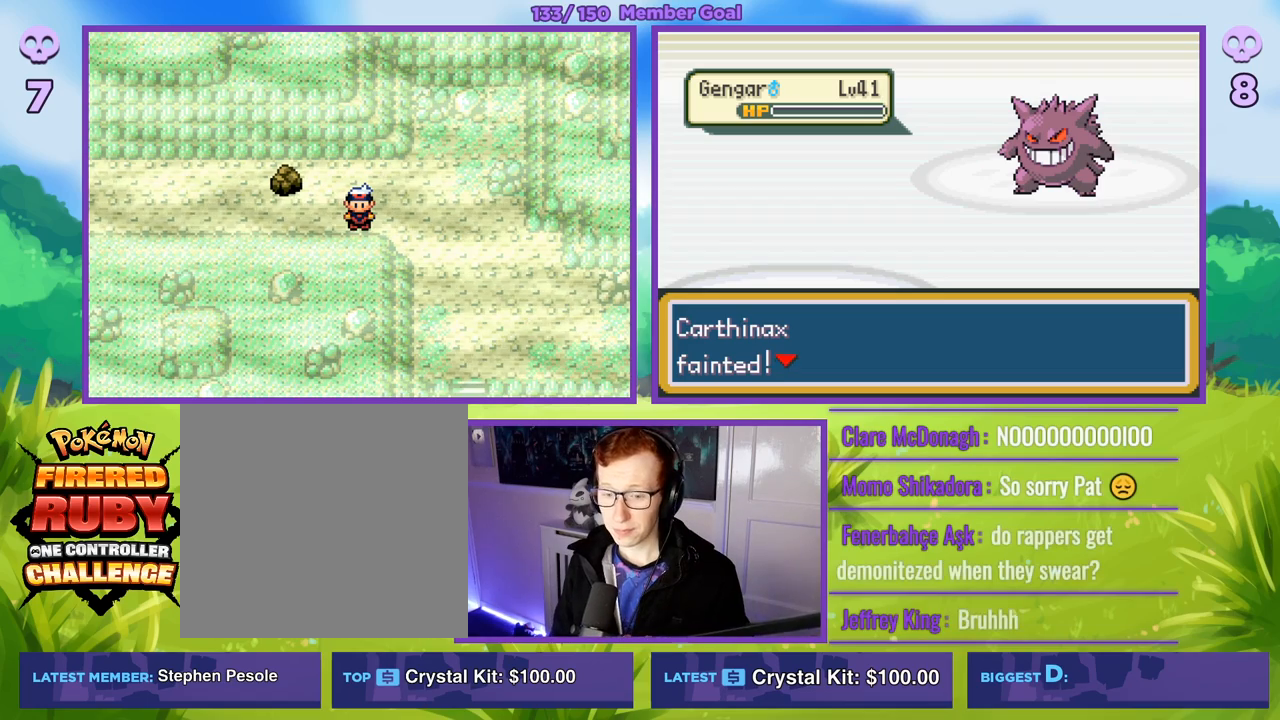
Gameplay with a controller (Xbox layout); each line is a JSON object with the inputs held at the frame after it. "events" lists button and stick changes between this image and that frame as [ms after this image, input, new state], when the widget could be followed in between.
{"buttons": [], "left_stick": "center", "right_stick": "center", "events": [[183, "B", "down"], [400, "B", "up"]]}
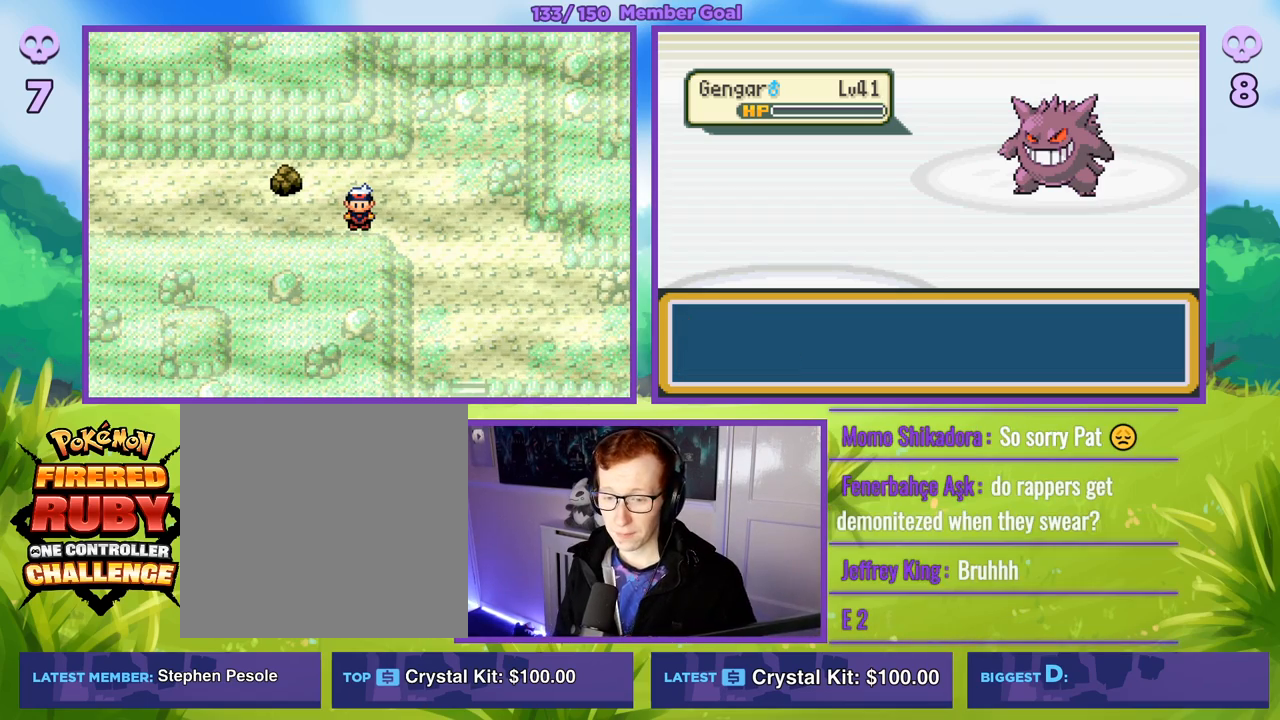
{"buttons": [], "left_stick": "center", "right_stick": "center", "events": []}
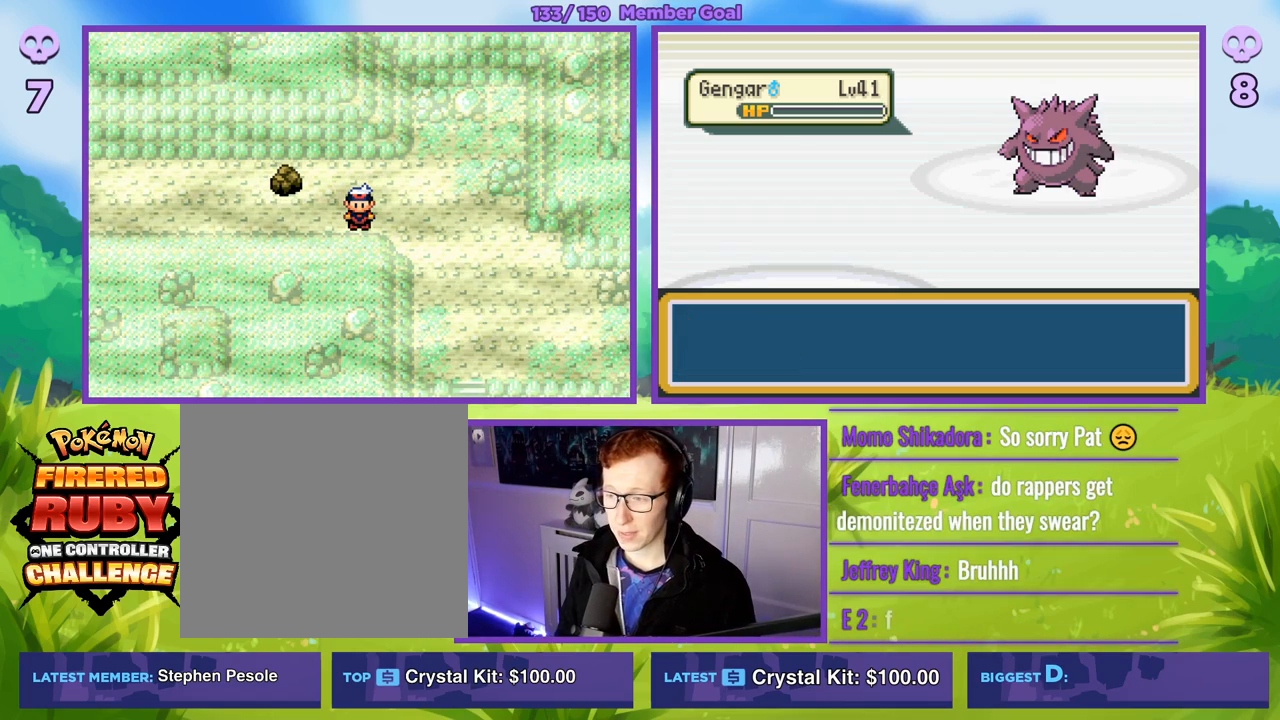
{"buttons": [], "left_stick": "center", "right_stick": "center", "events": []}
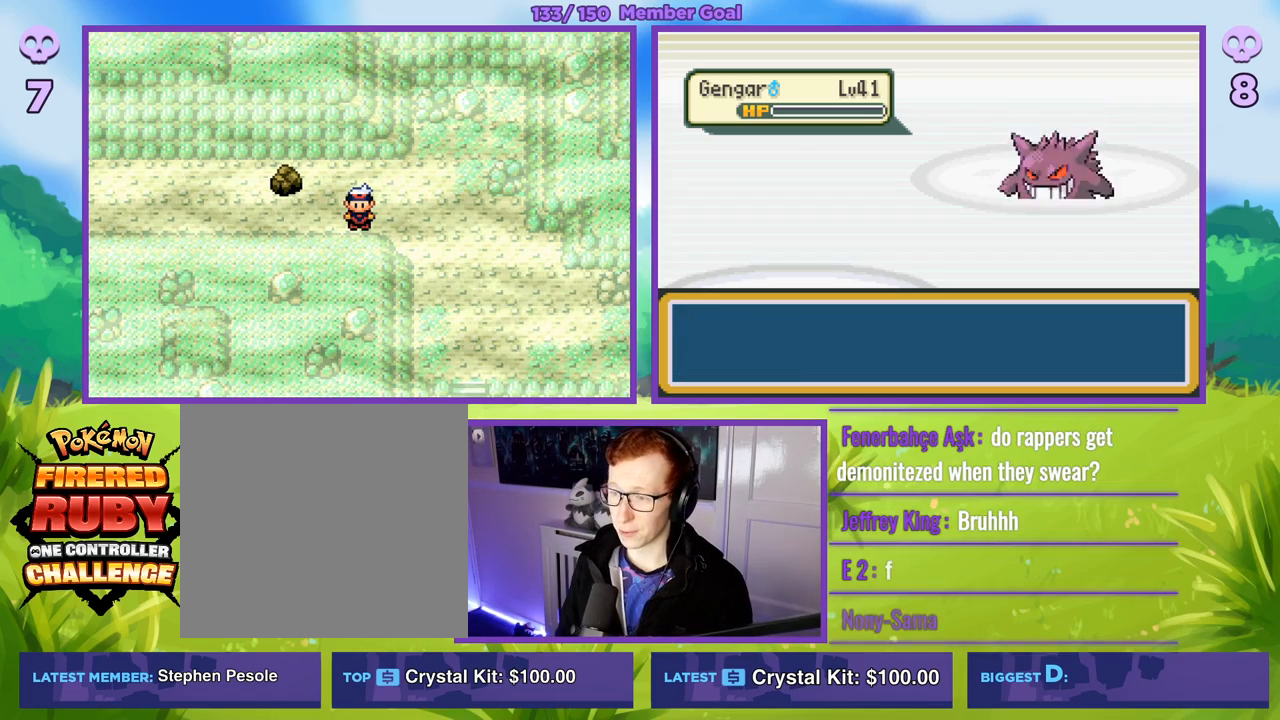
{"buttons": [], "left_stick": "center", "right_stick": "center", "events": []}
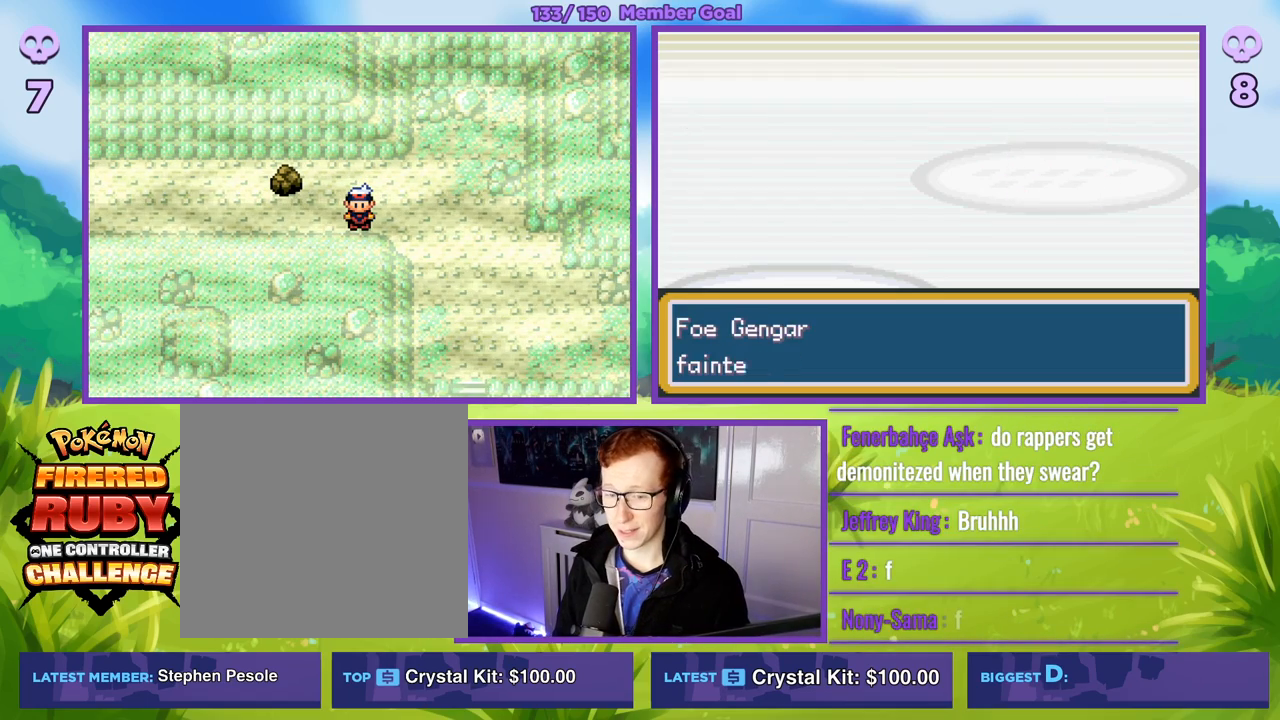
{"buttons": ["B"], "left_stick": "center", "right_stick": "center", "events": [[383, "B", "down"]]}
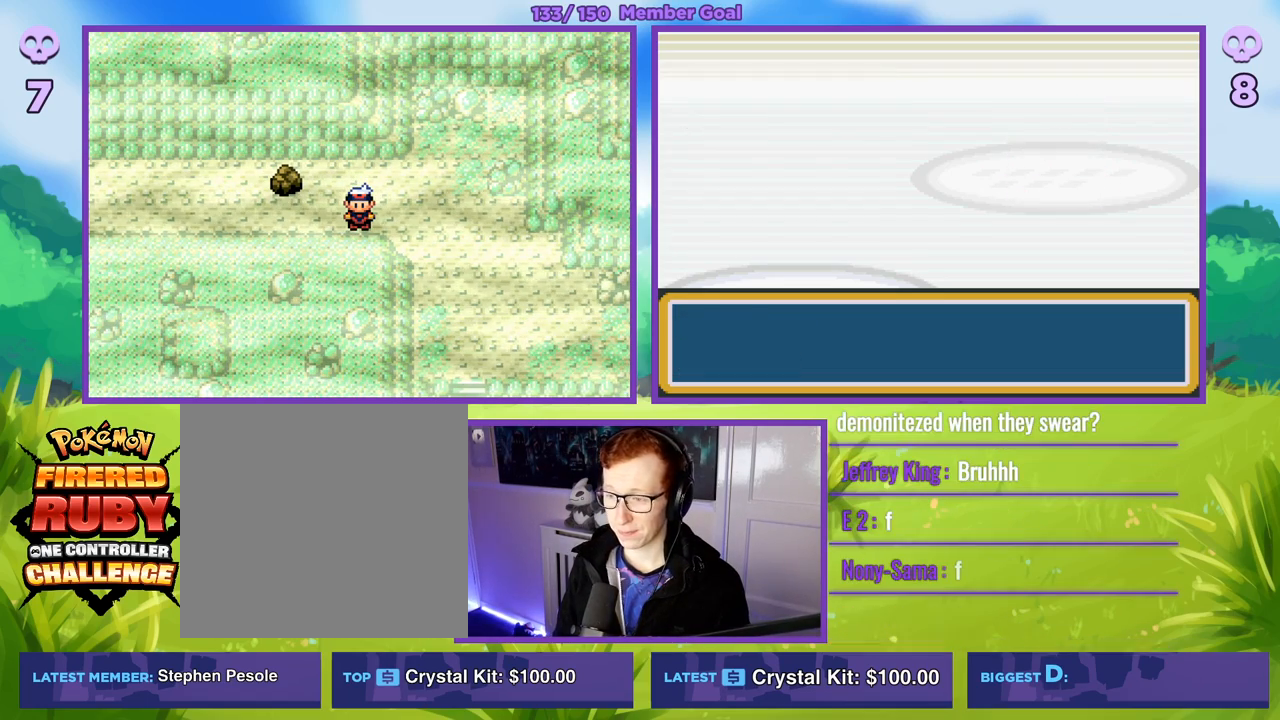
{"buttons": [], "left_stick": "center", "right_stick": "center", "events": [[133, "B", "up"]]}
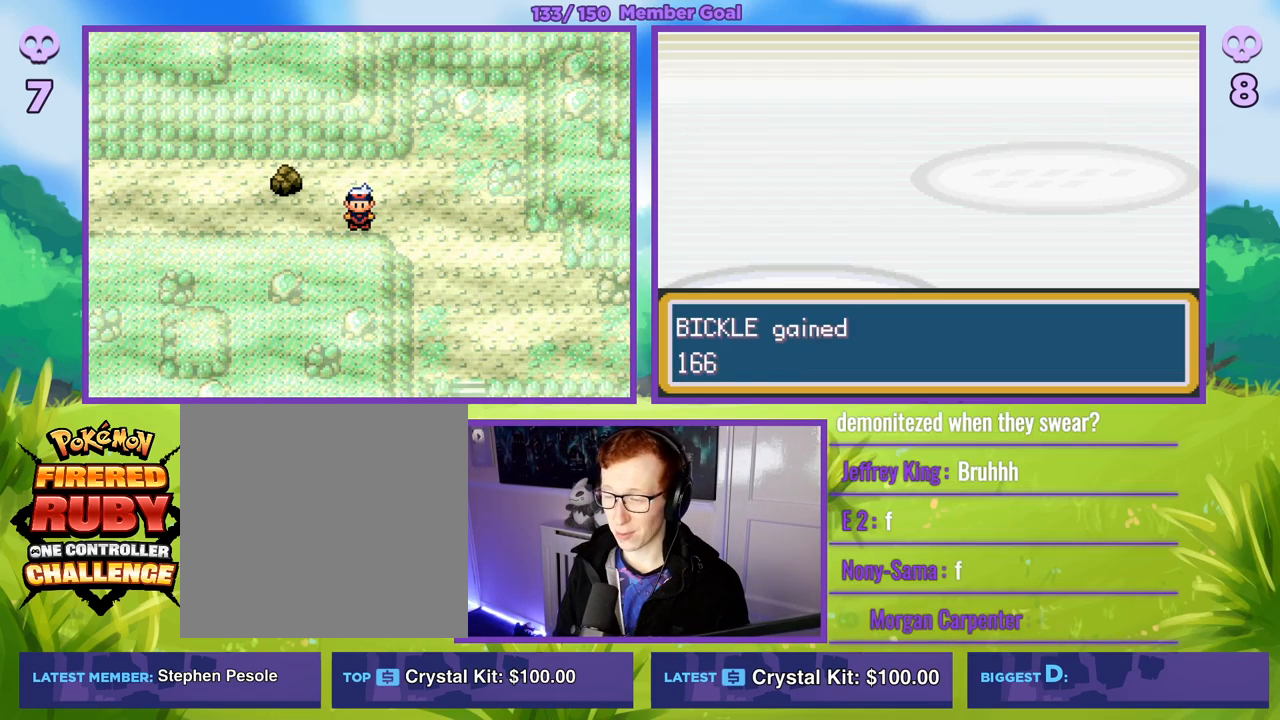
{"buttons": ["B"], "left_stick": "center", "right_stick": "center", "events": [[300, "B", "down"]]}
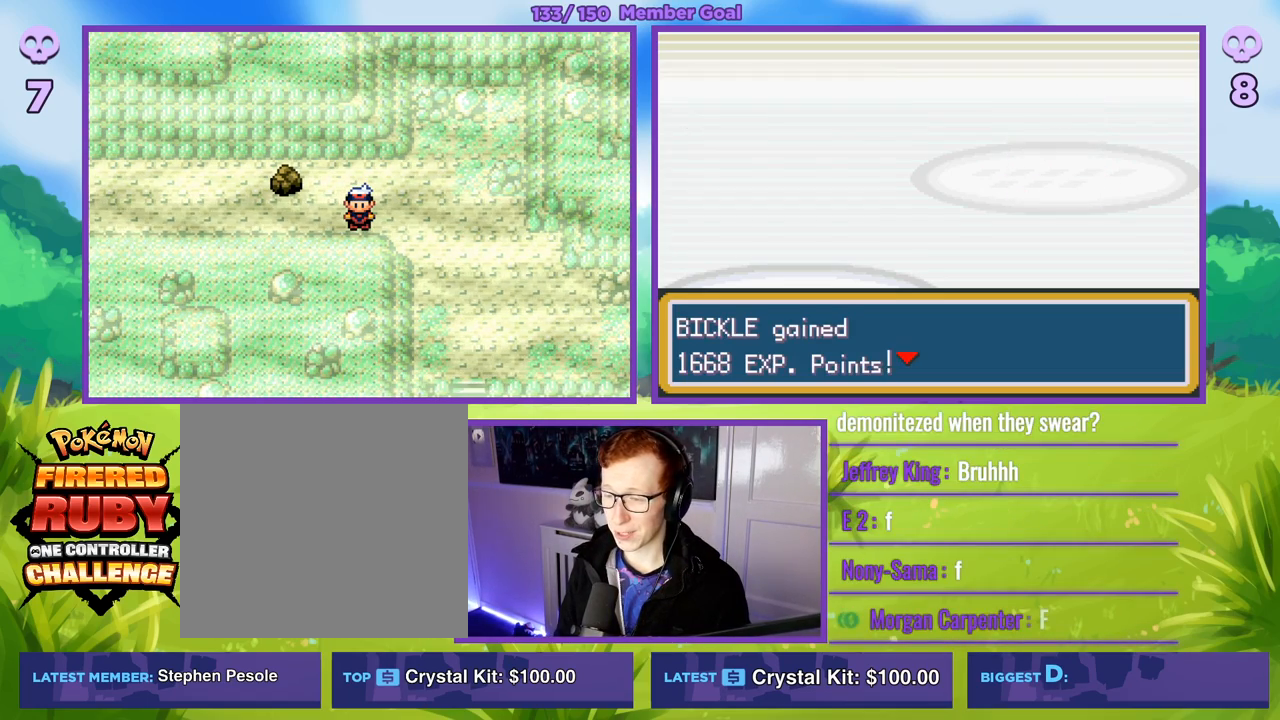
{"buttons": ["B"], "left_stick": "center", "right_stick": "center", "events": [[67, "B", "up"], [100, "B", "down"]]}
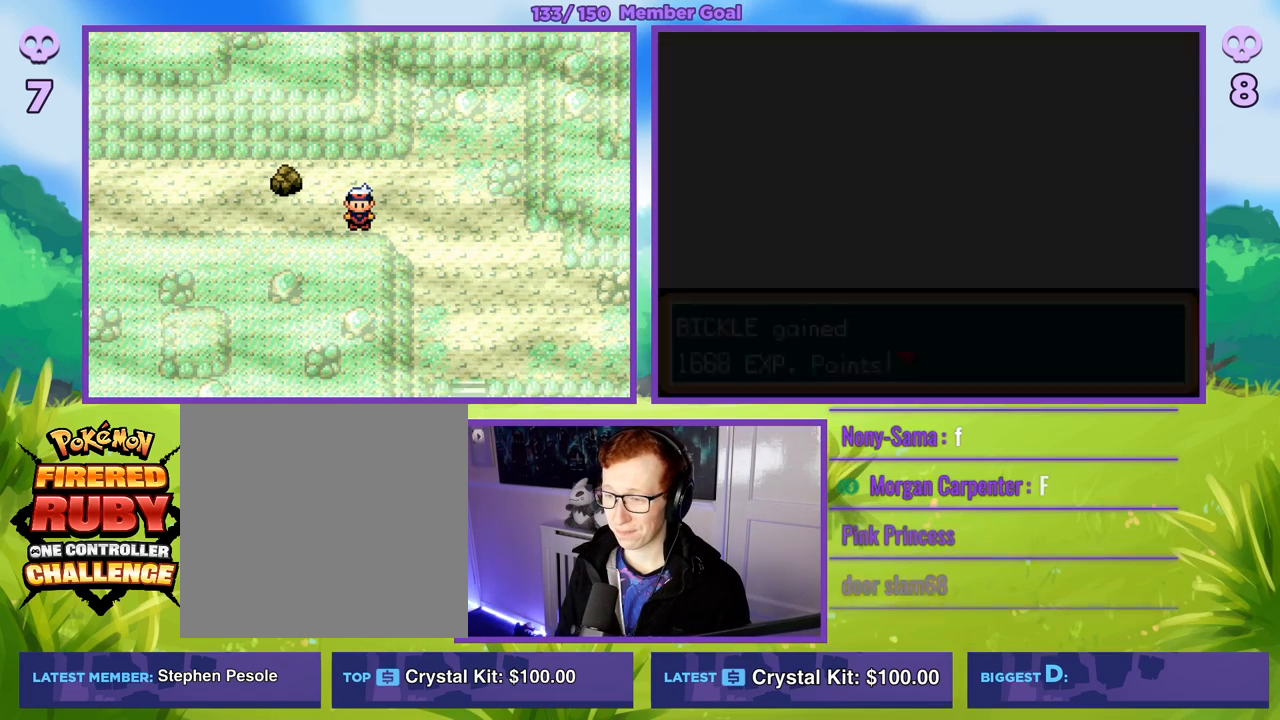
{"buttons": [], "left_stick": "center", "right_stick": "center", "events": [[67, "B", "up"]]}
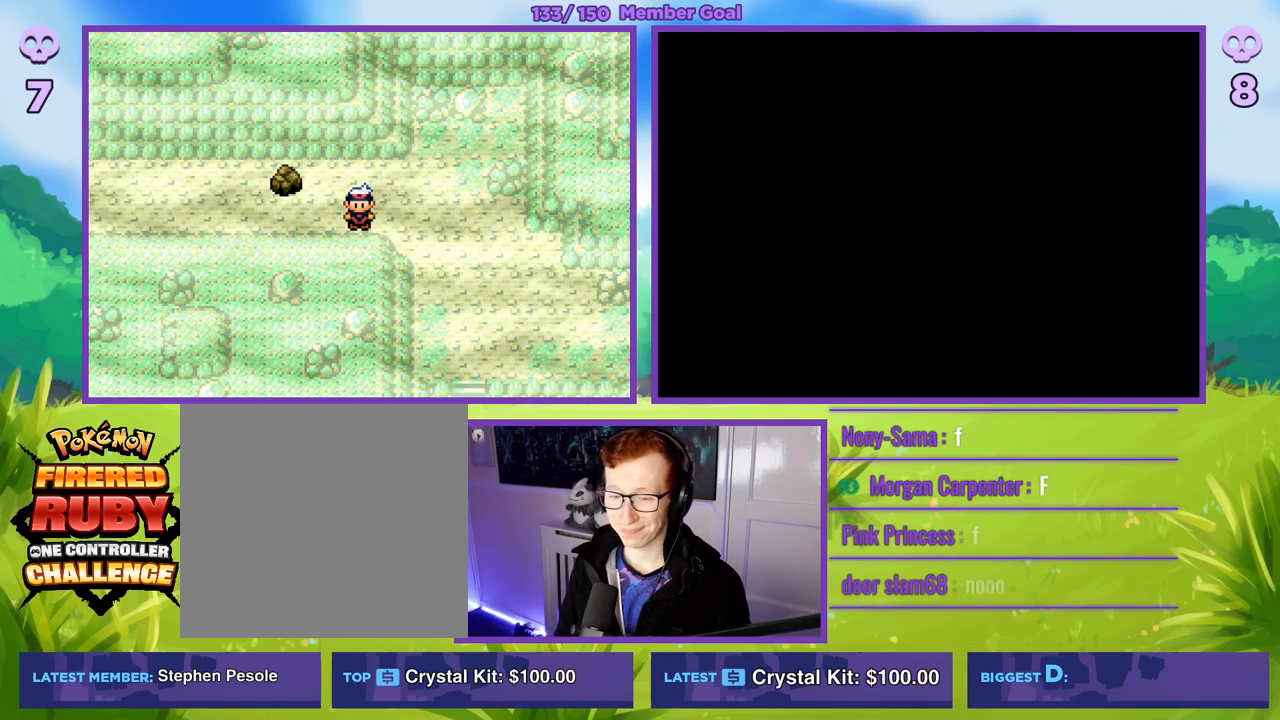
{"buttons": [], "left_stick": "center", "right_stick": "center", "events": []}
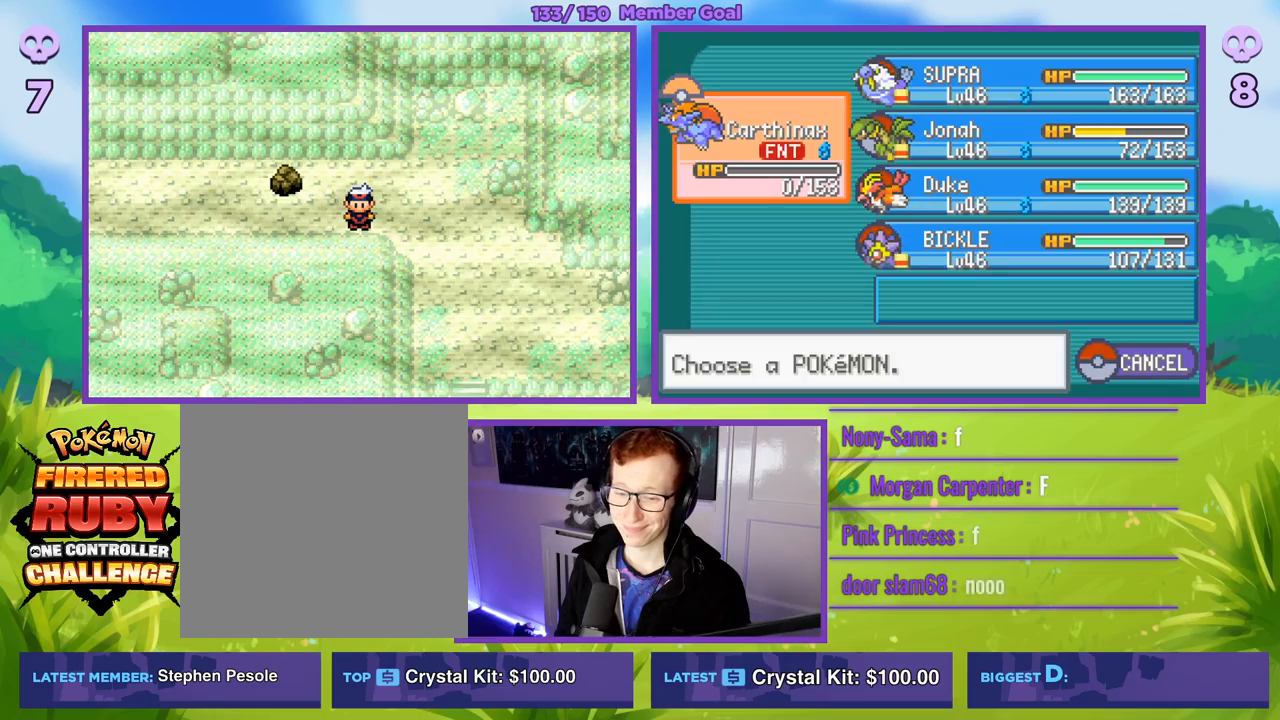
{"buttons": [], "left_stick": "center", "right_stick": "center", "events": []}
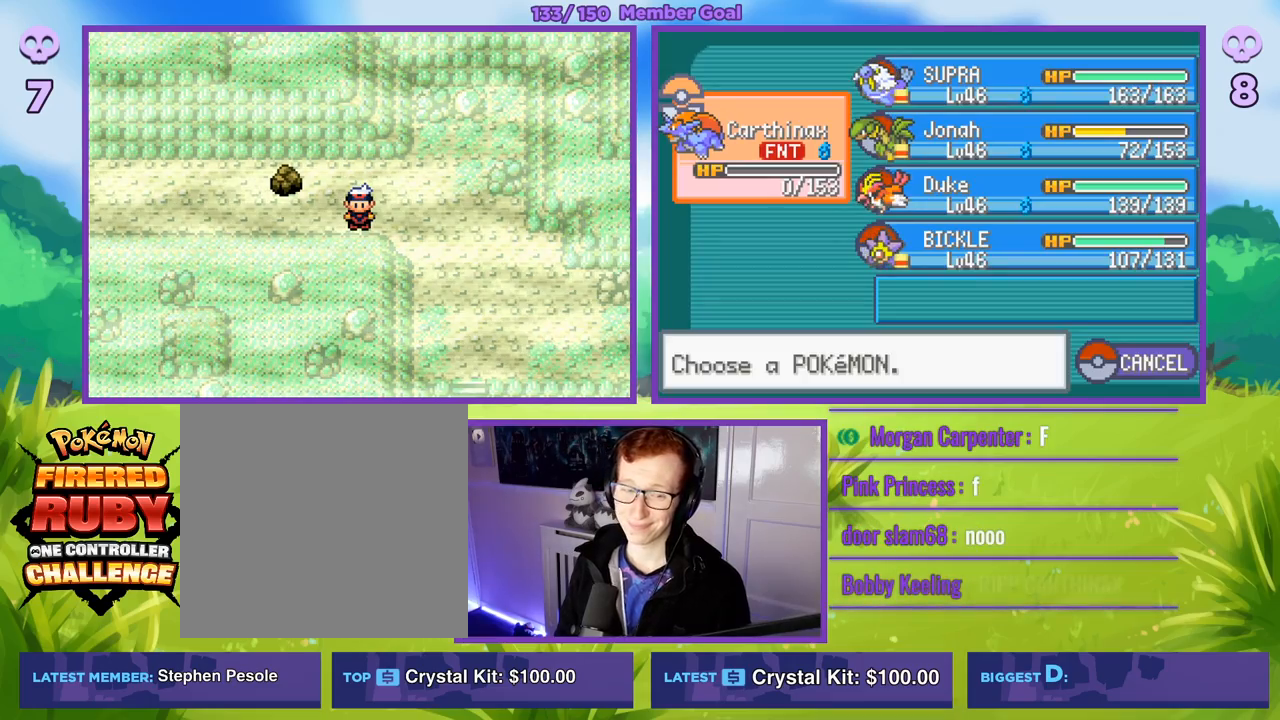
{"buttons": [], "left_stick": "center", "right_stick": "center", "events": []}
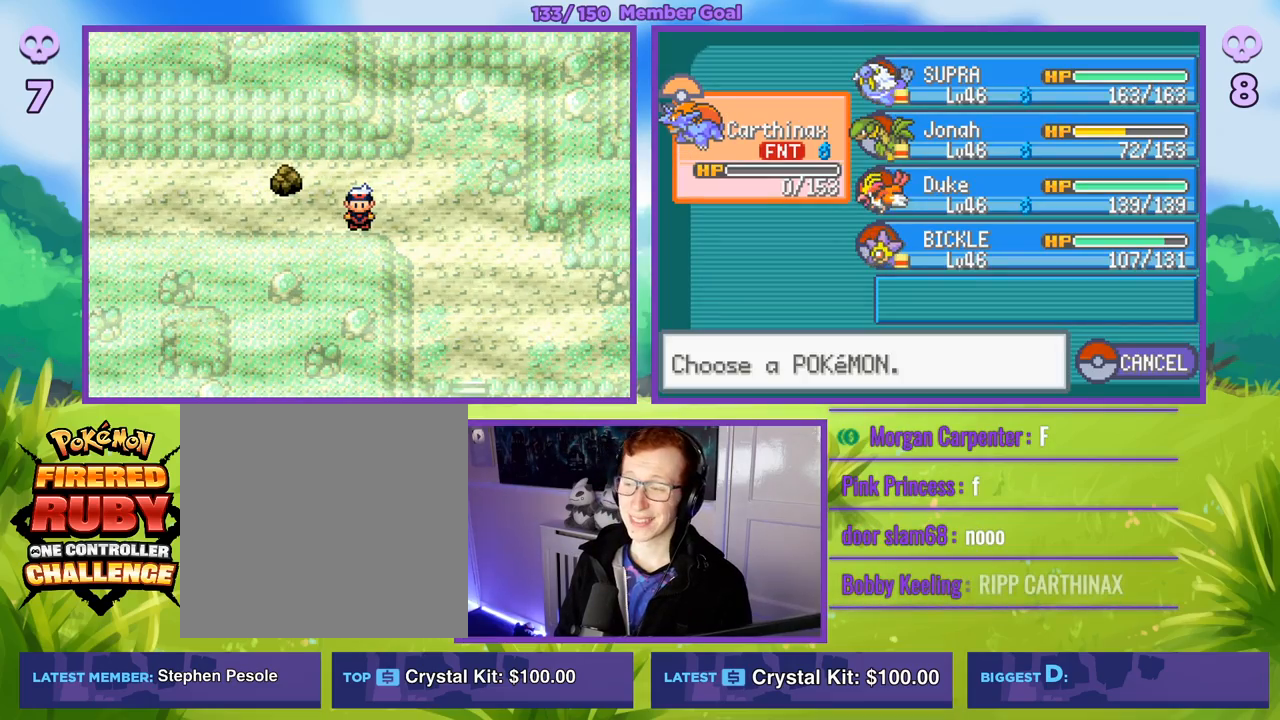
{"buttons": [], "left_stick": "center", "right_stick": "center", "events": []}
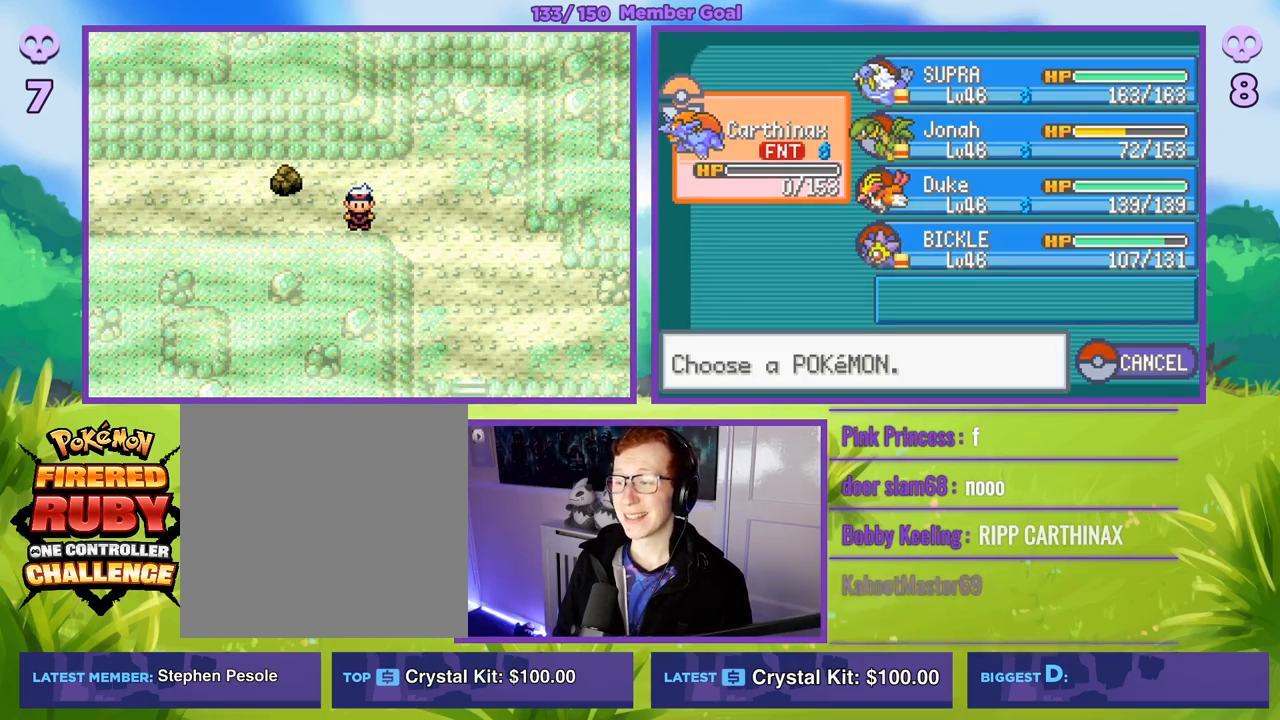
{"buttons": [], "left_stick": "down", "right_stick": "center", "events": [[17, "left_stick", "right"], [183, "left_stick", "down-right"], [283, "left_stick", "down"], [383, "left_stick", "center"], [467, "left_stick", "down"]]}
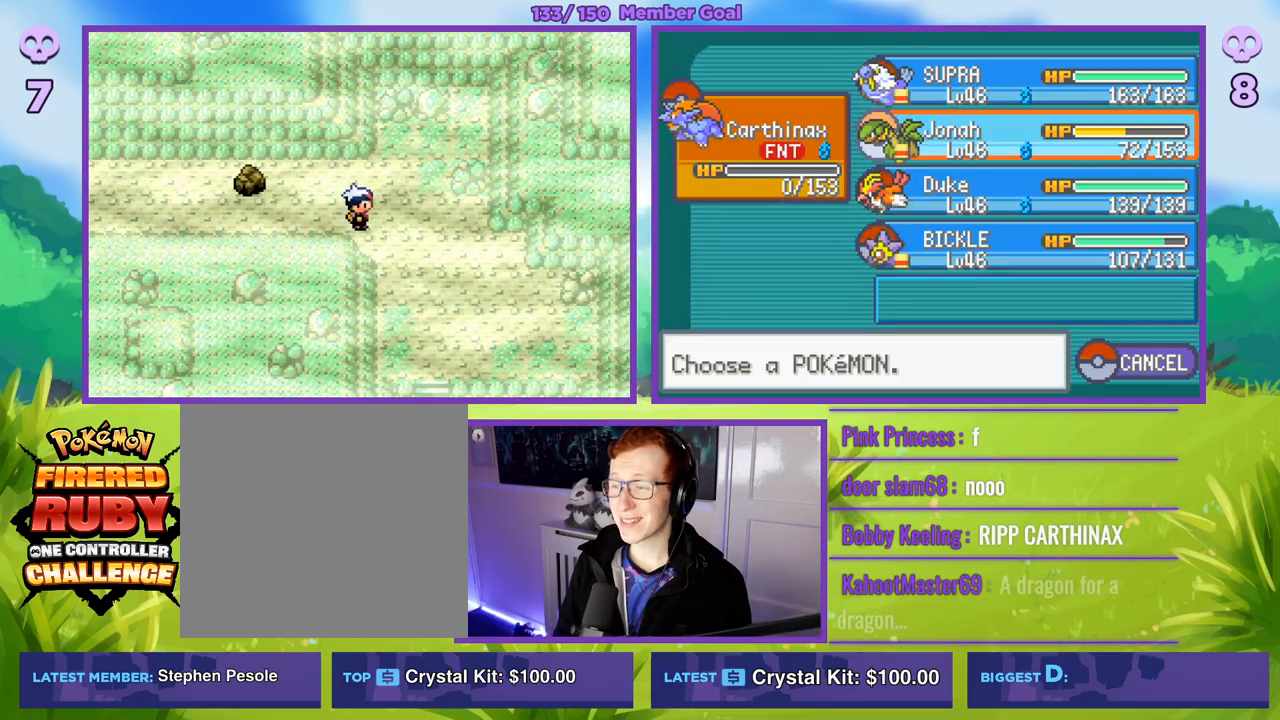
{"buttons": [], "left_stick": "center", "right_stick": "center", "events": [[167, "left_stick", "center"]]}
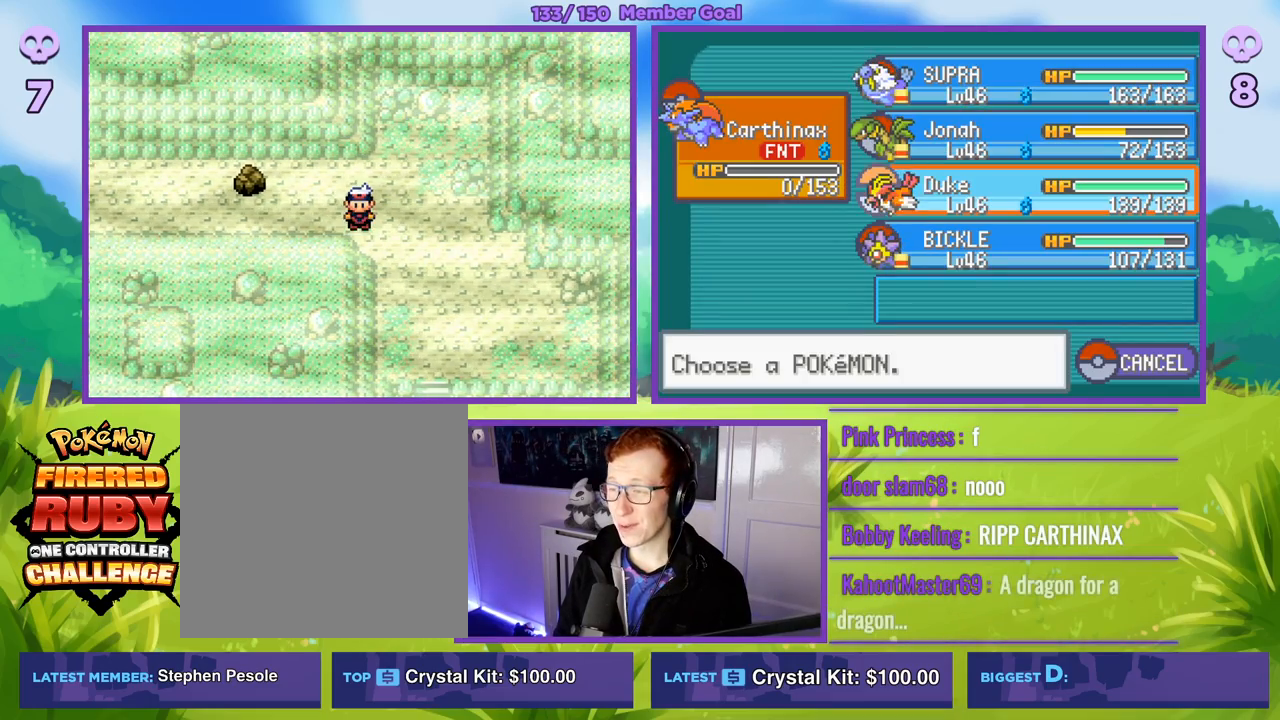
{"buttons": [], "left_stick": "center", "right_stick": "center", "events": [[150, "left_stick", "up"], [333, "left_stick", "center"]]}
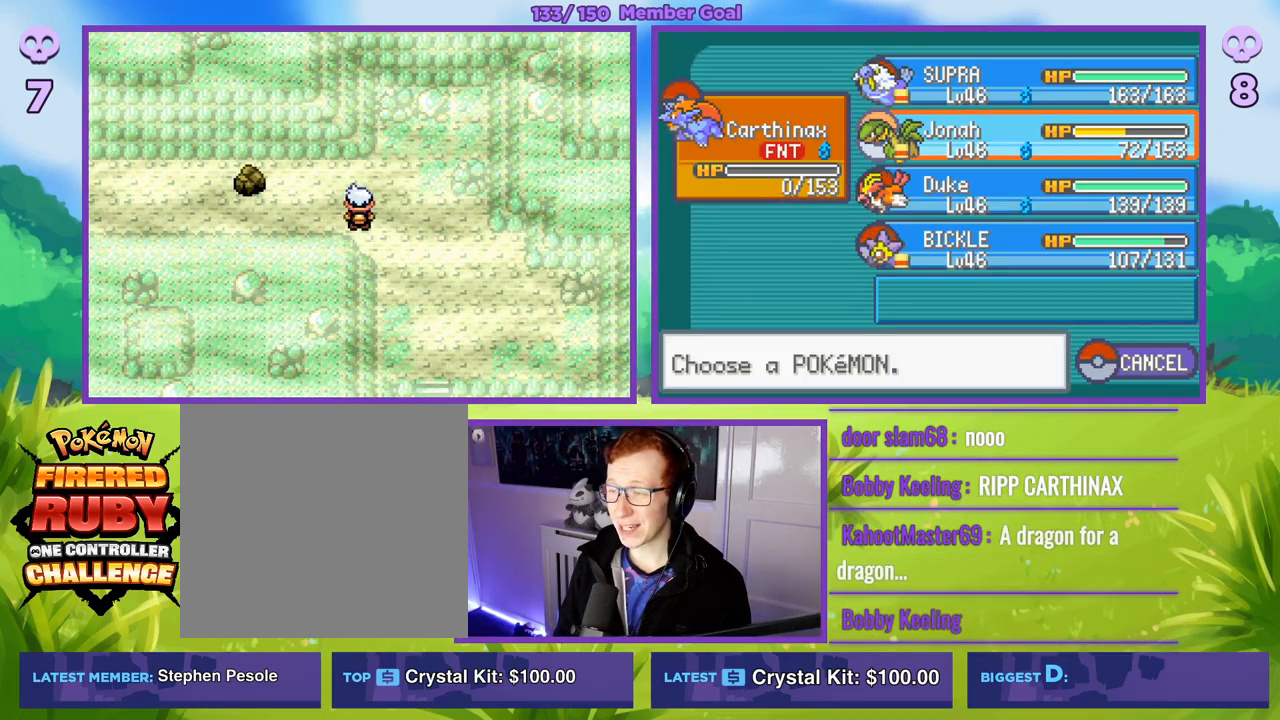
{"buttons": [], "left_stick": "down", "right_stick": "center", "events": [[367, "left_stick", "down"]]}
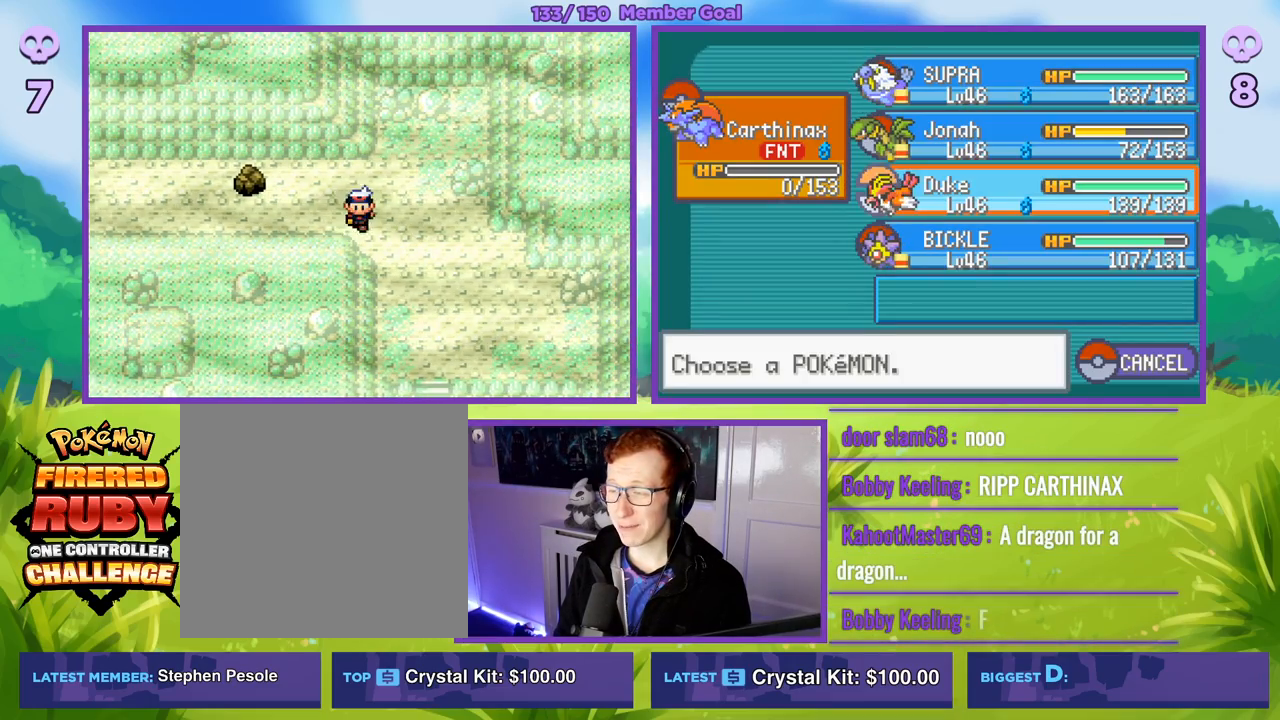
{"buttons": [], "left_stick": "up", "right_stick": "center", "events": [[50, "left_stick", "center"], [367, "left_stick", "up"]]}
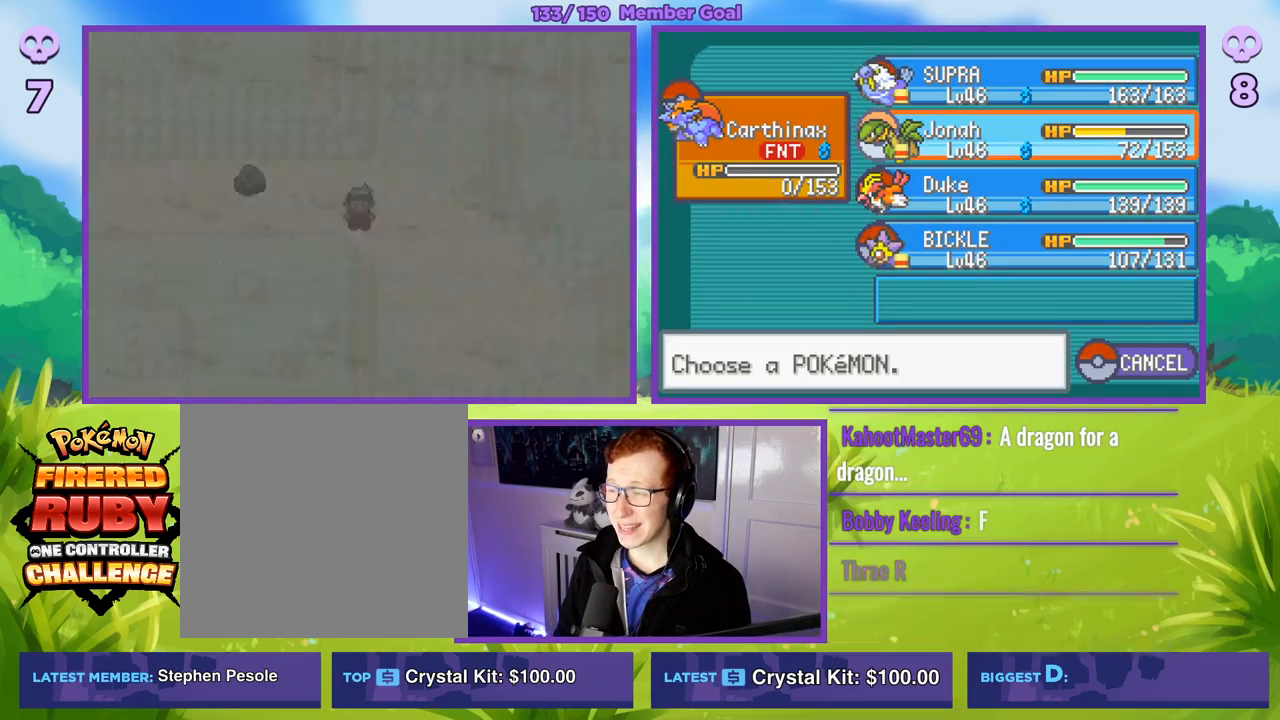
{"buttons": ["A"], "left_stick": "center", "right_stick": "center", "events": [[17, "left_stick", "center"], [167, "left_stick", "up"], [333, "left_stick", "center"], [500, "A", "down"]]}
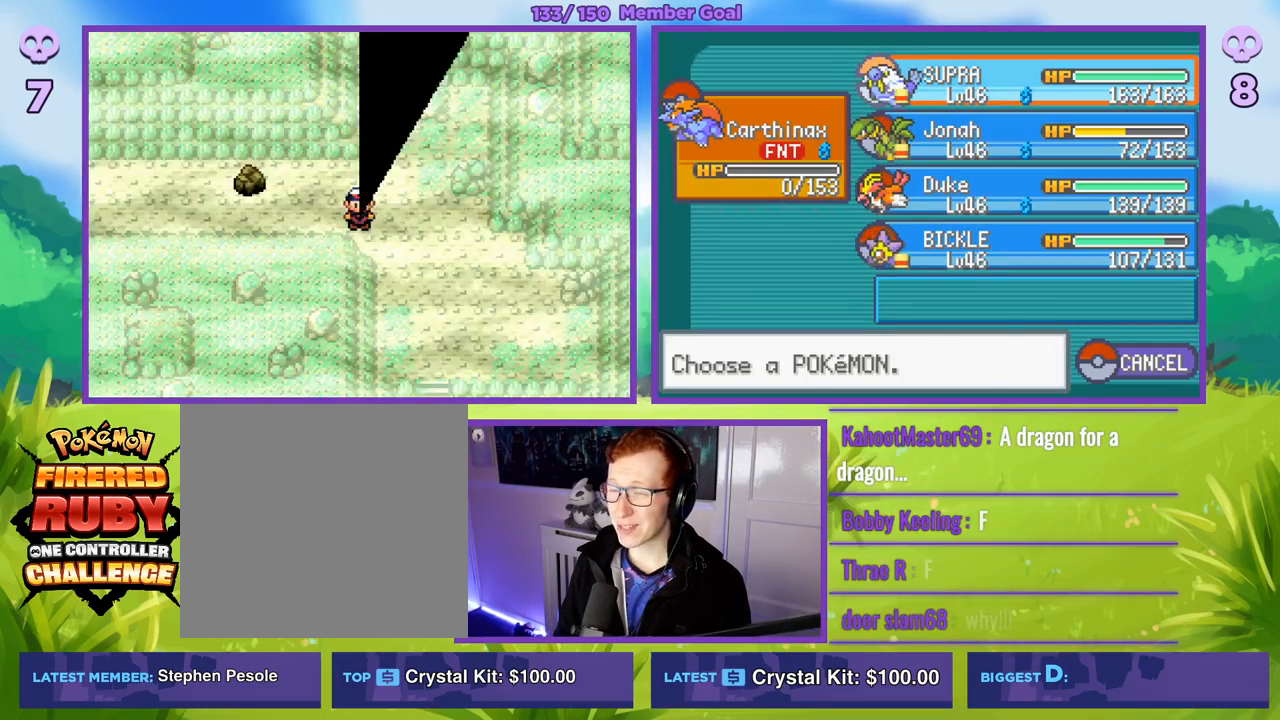
{"buttons": ["R1"], "left_stick": "center", "right_stick": "center", "events": [[117, "A", "up"], [217, "A", "down"], [367, "A", "up"], [417, "R1", "down"]]}
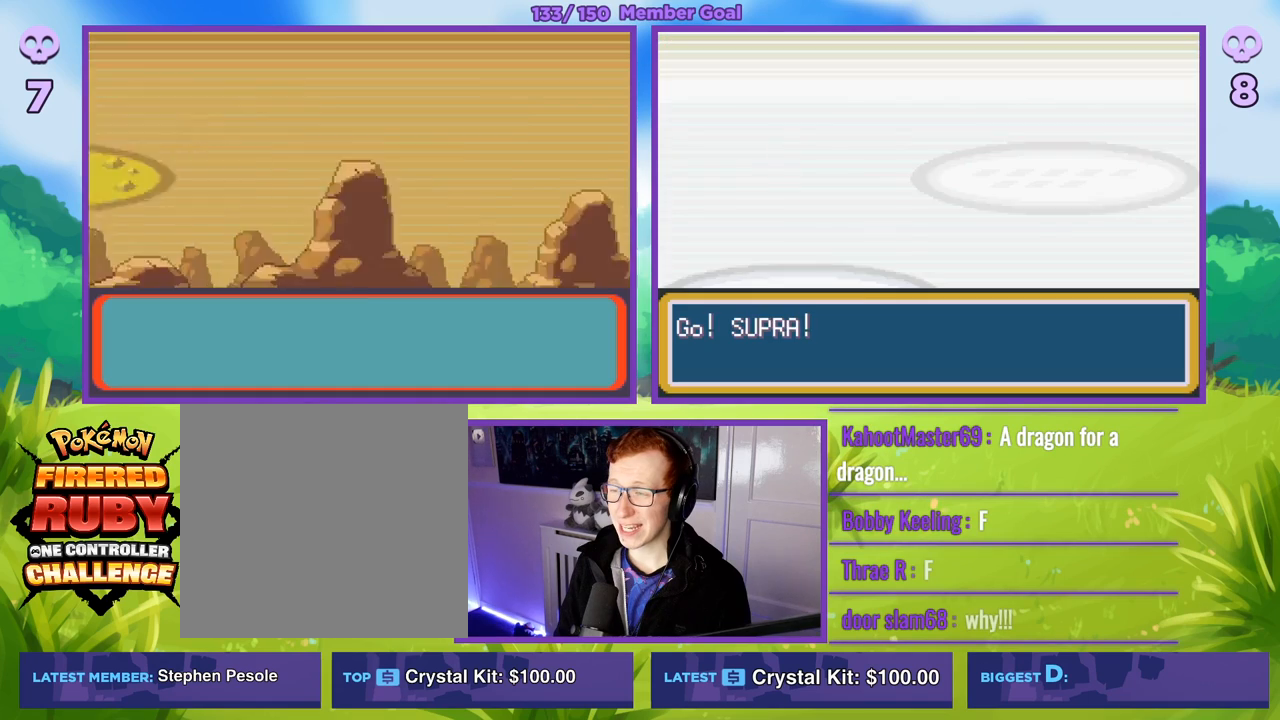
{"buttons": ["R1"], "left_stick": "center", "right_stick": "center", "events": []}
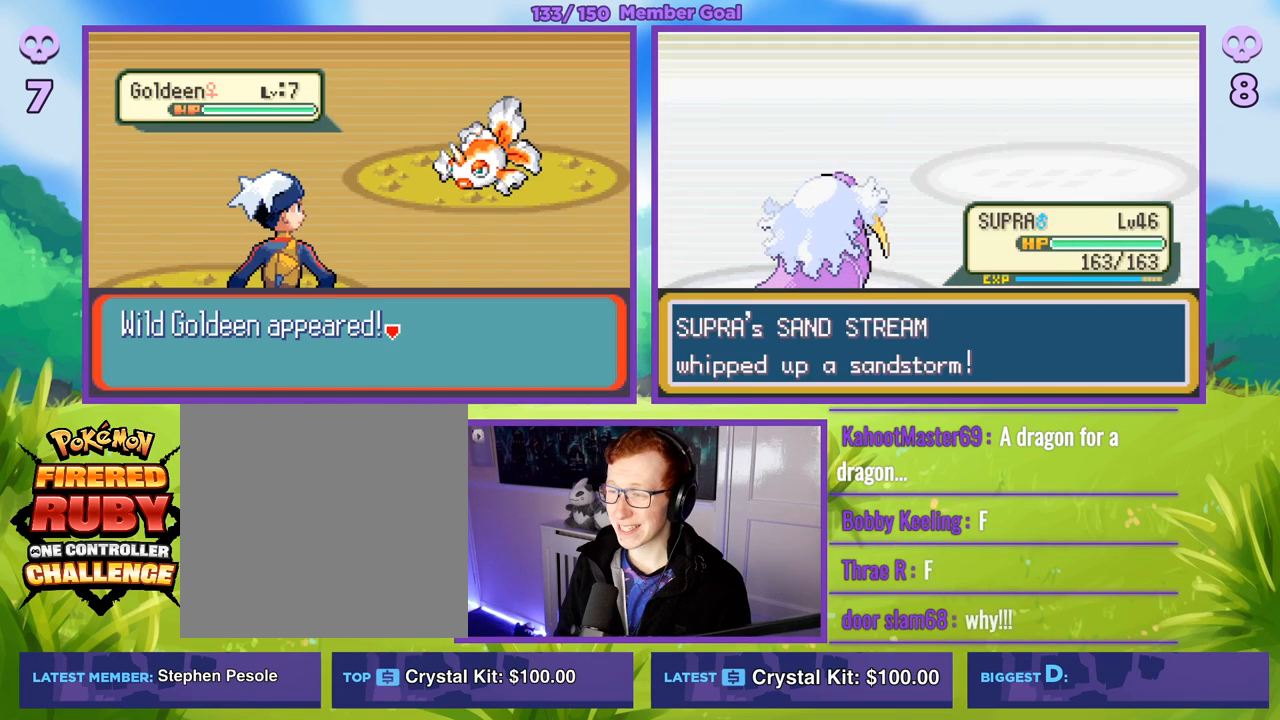
{"buttons": [], "left_stick": "center", "right_stick": "center", "events": [[317, "R1", "up"]]}
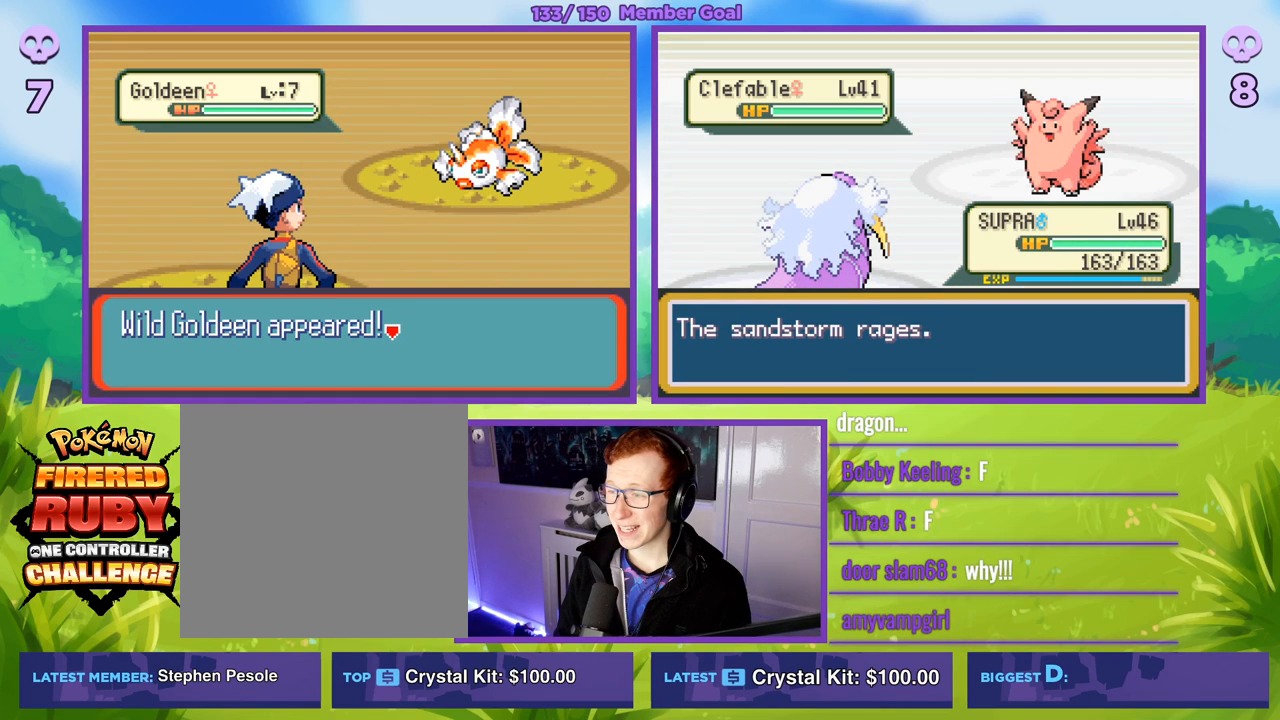
{"buttons": ["R1"], "left_stick": "center", "right_stick": "center", "events": [[233, "R1", "down"], [300, "A", "down"], [383, "A", "up"]]}
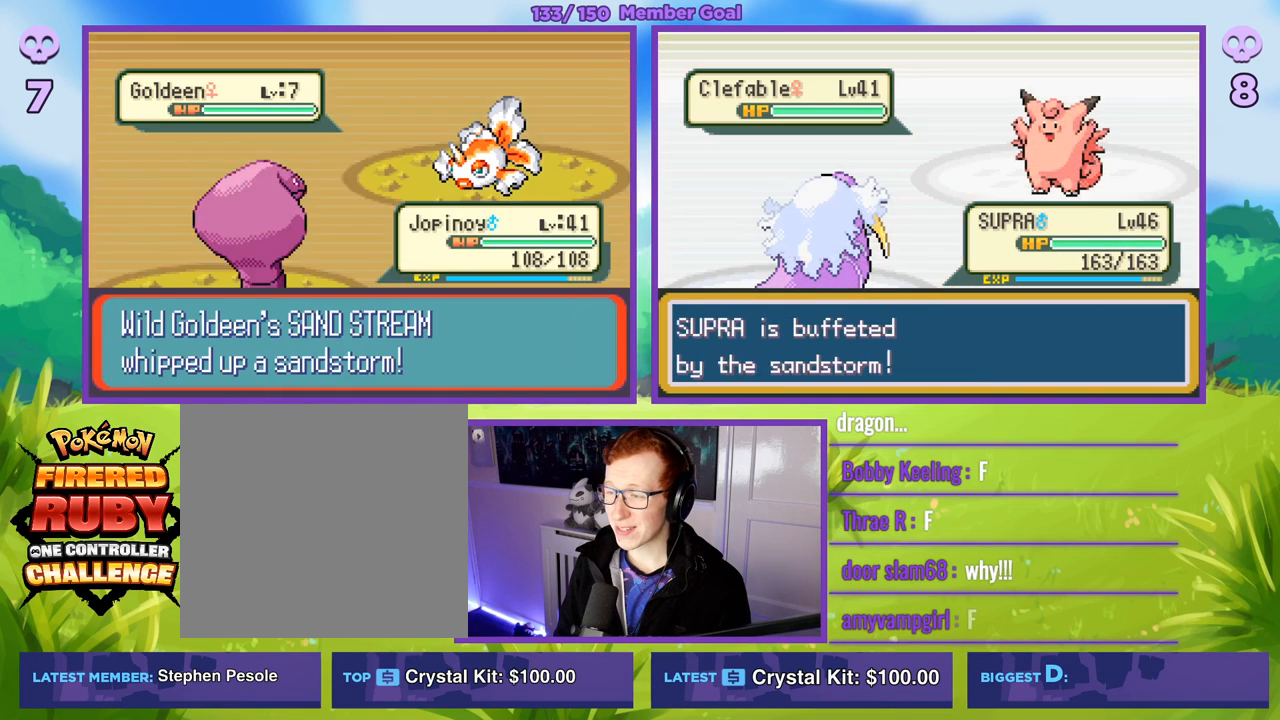
{"buttons": ["R1"], "left_stick": "center", "right_stick": "center", "events": [[183, "A", "down"], [333, "A", "up"]]}
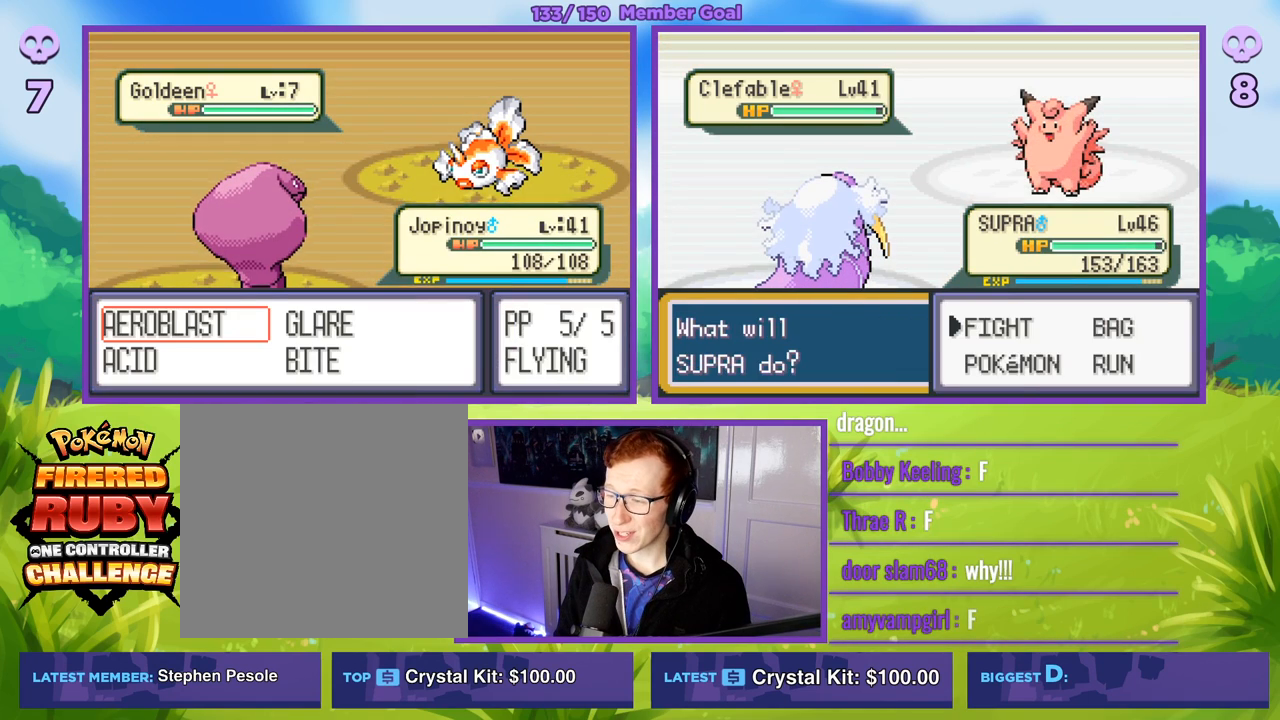
{"buttons": [], "left_stick": "center", "right_stick": "center", "events": [[67, "A", "down"], [200, "A", "up"], [233, "R1", "up"]]}
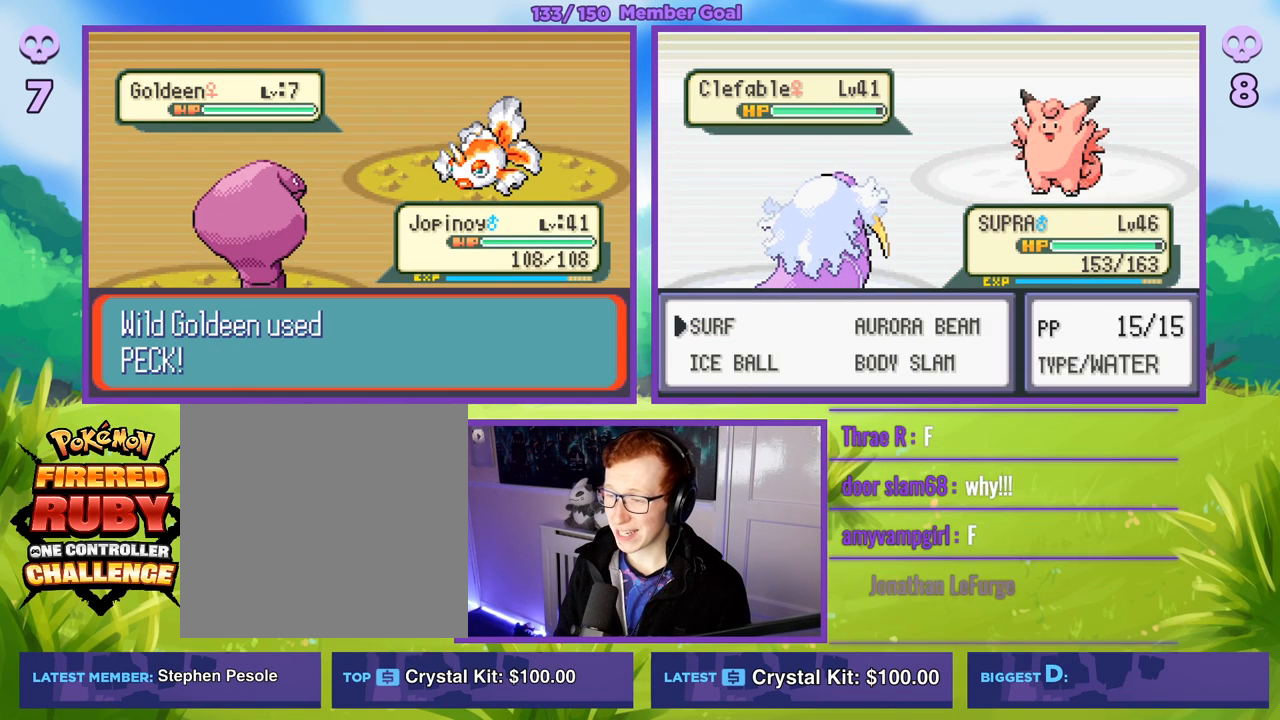
{"buttons": [], "left_stick": "center", "right_stick": "center", "events": []}
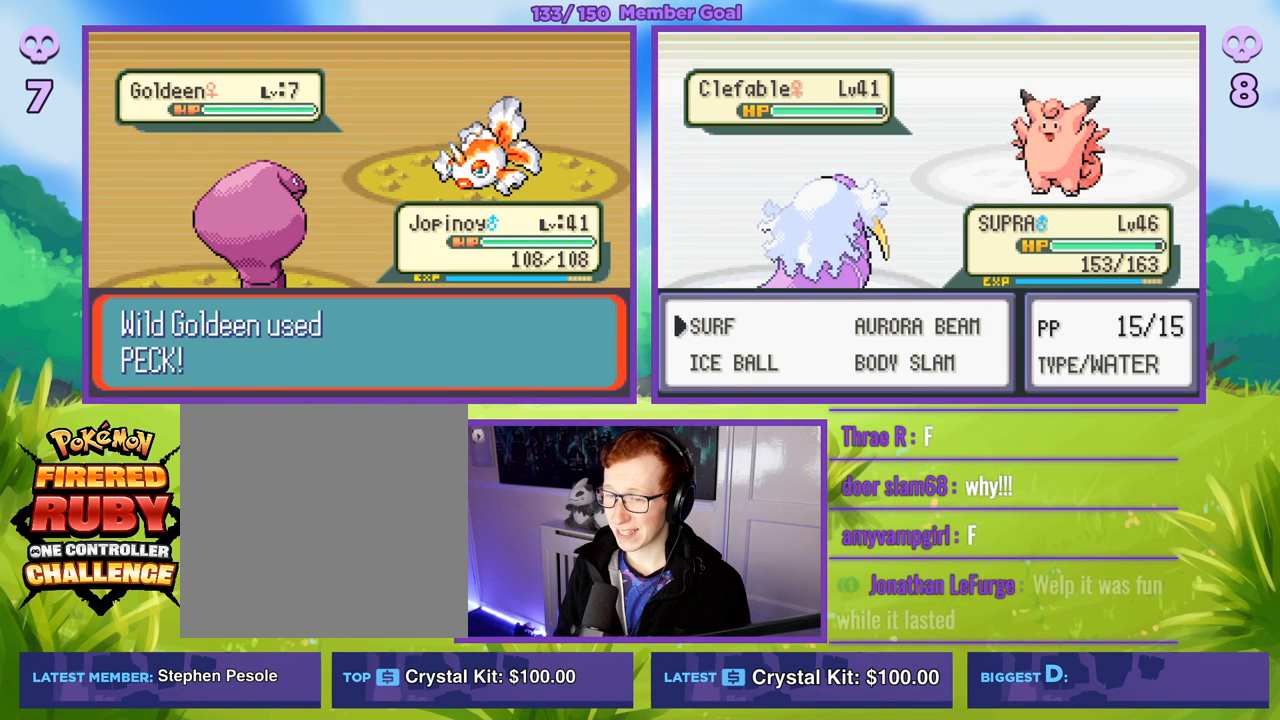
{"buttons": ["R1"], "left_stick": "center", "right_stick": "center", "events": [[283, "R1", "down"]]}
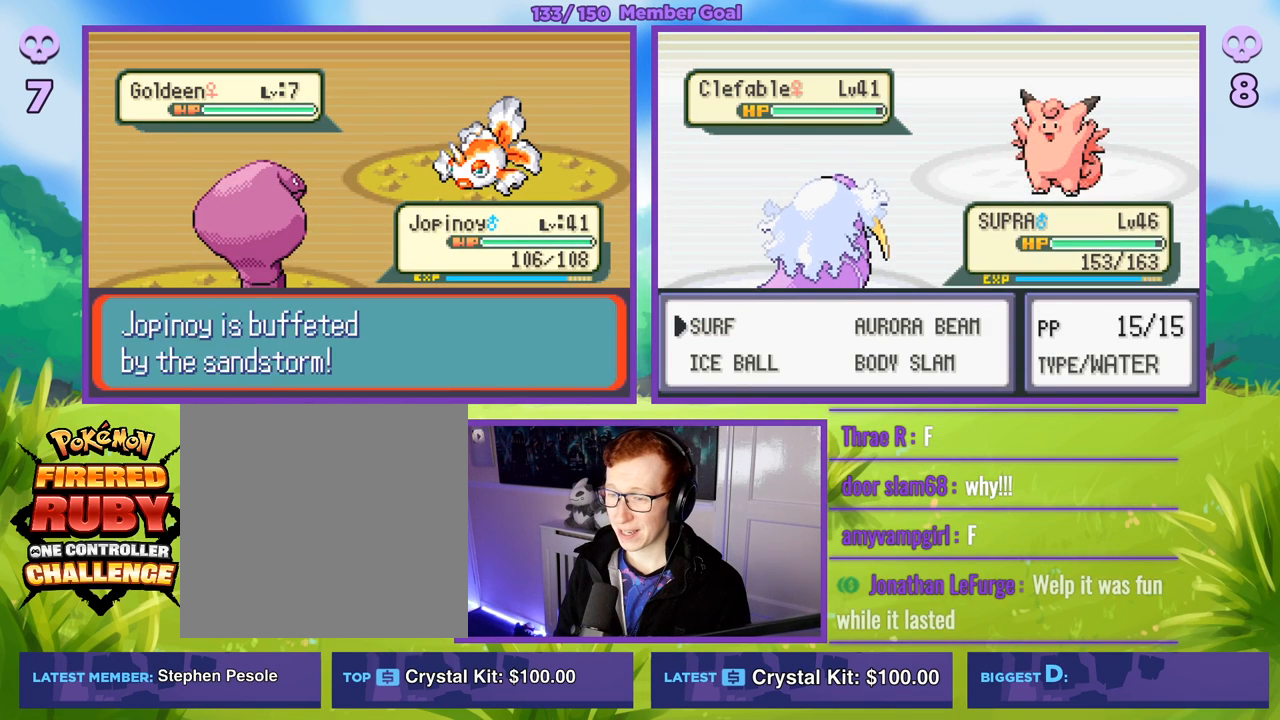
{"buttons": ["R1"], "left_stick": "center", "right_stick": "center", "events": [[267, "A", "down"], [317, "A", "up"]]}